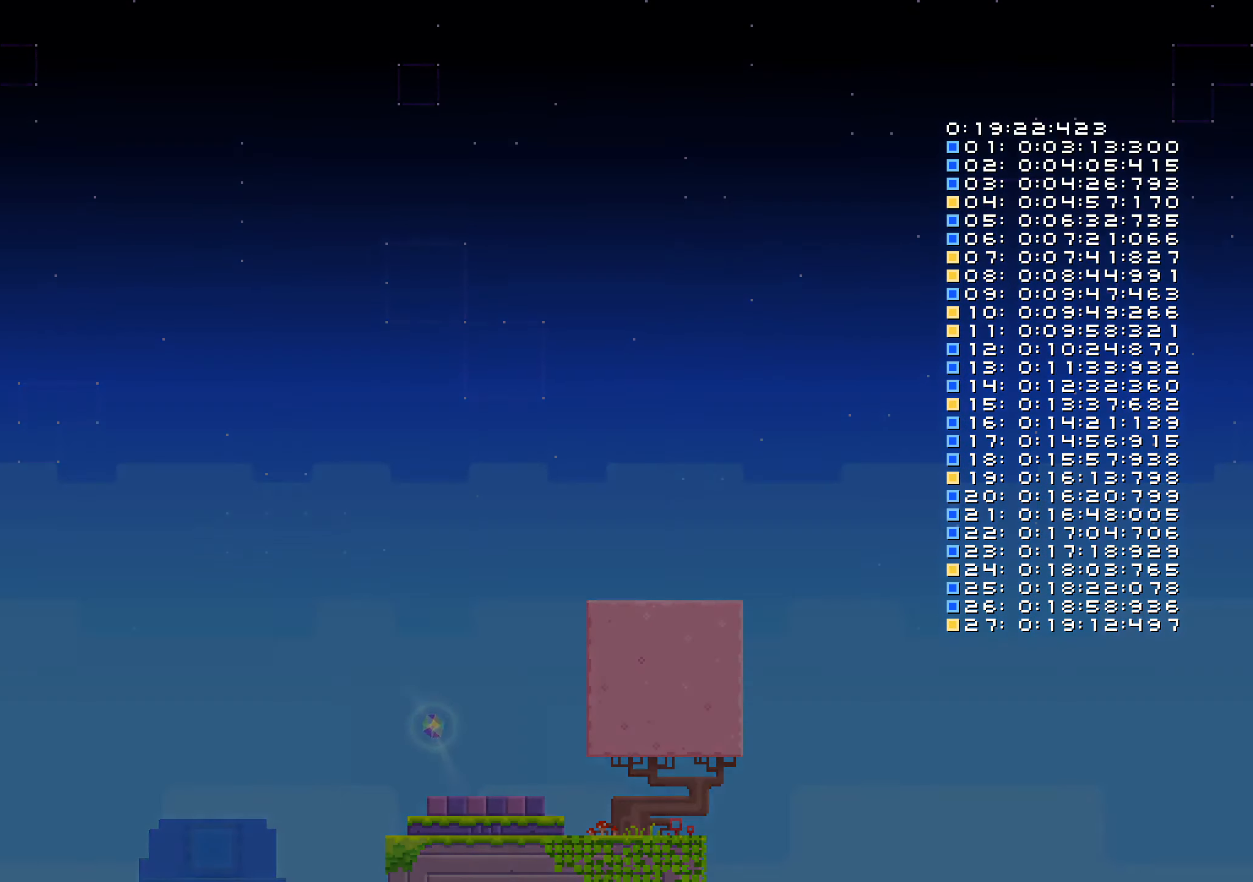
Gameplay with a controller (Nintendo layout); each line is a JSON object with the inputs held at the frame after it. "events" lists button and stick changes between this image and that frame as [ms after this image, input, new state], when the widget could be followed in between. Not read: HOME L3 R3 SELECT START TOUCHPAD.
{"buttons": [], "left_stick": "center", "right_stick": "center", "events": []}
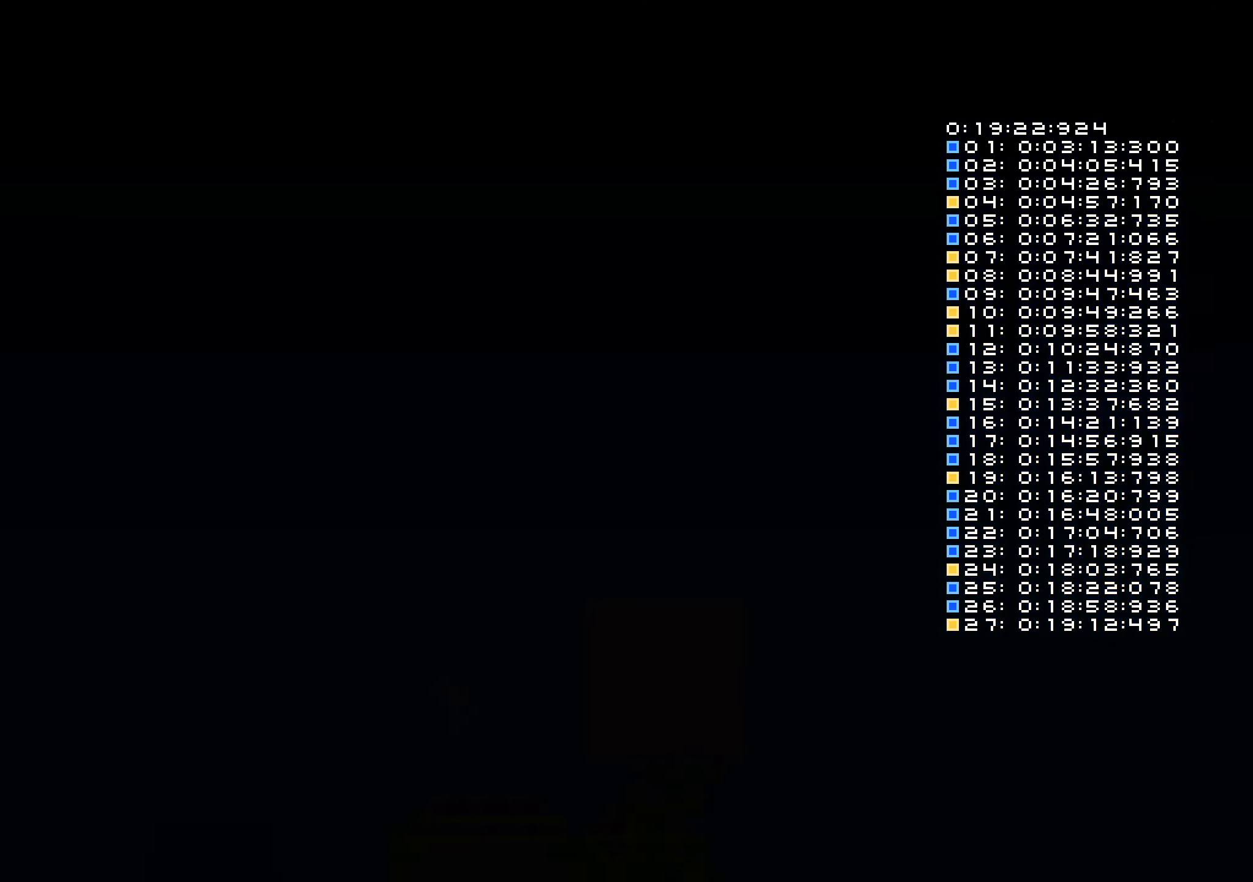
{"buttons": [], "left_stick": "center", "right_stick": "center", "events": []}
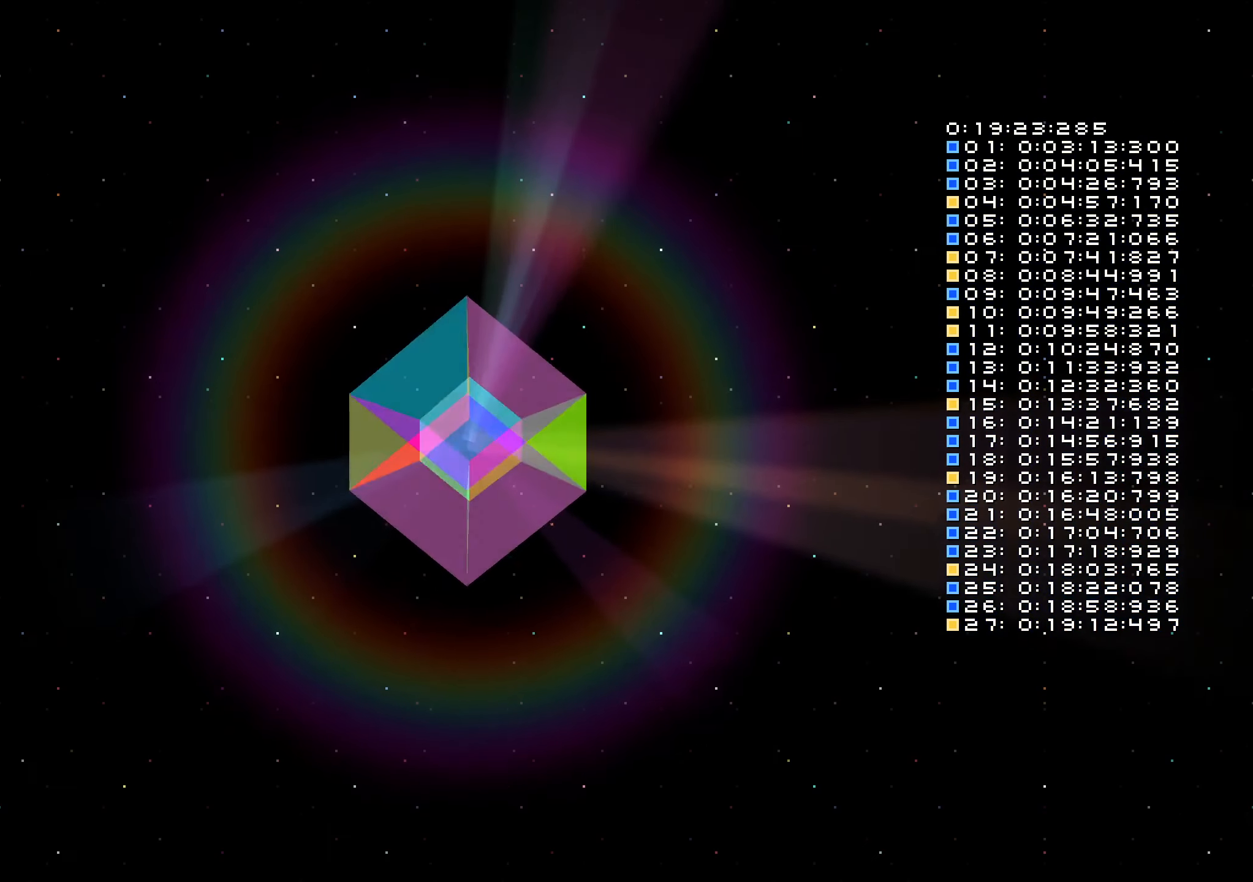
{"buttons": [], "left_stick": "center", "right_stick": "center", "events": []}
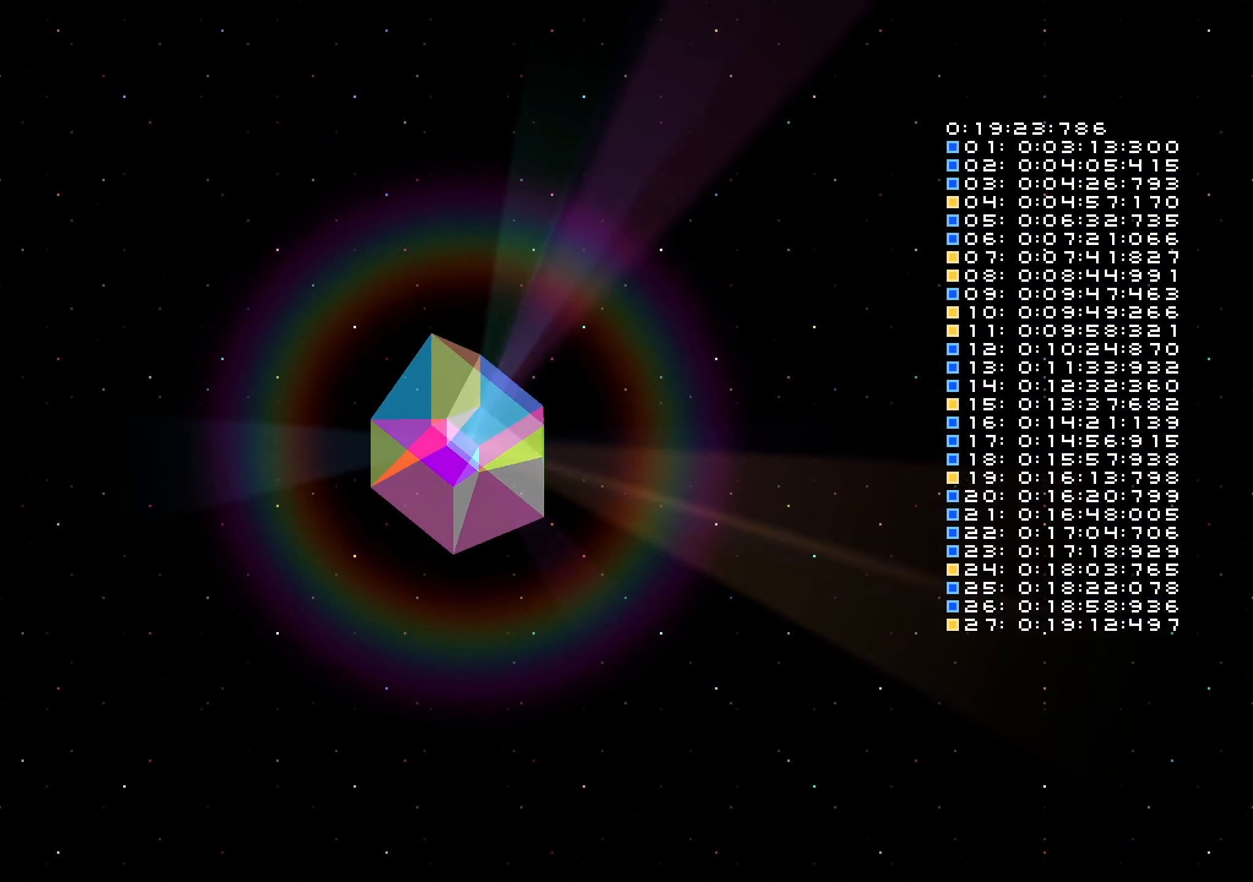
{"buttons": ["B"], "left_stick": "center", "right_stick": "center", "events": [[17, "B", "down"], [117, "B", "up"], [167, "B", "down"], [250, "B", "up"], [333, "B", "down"]]}
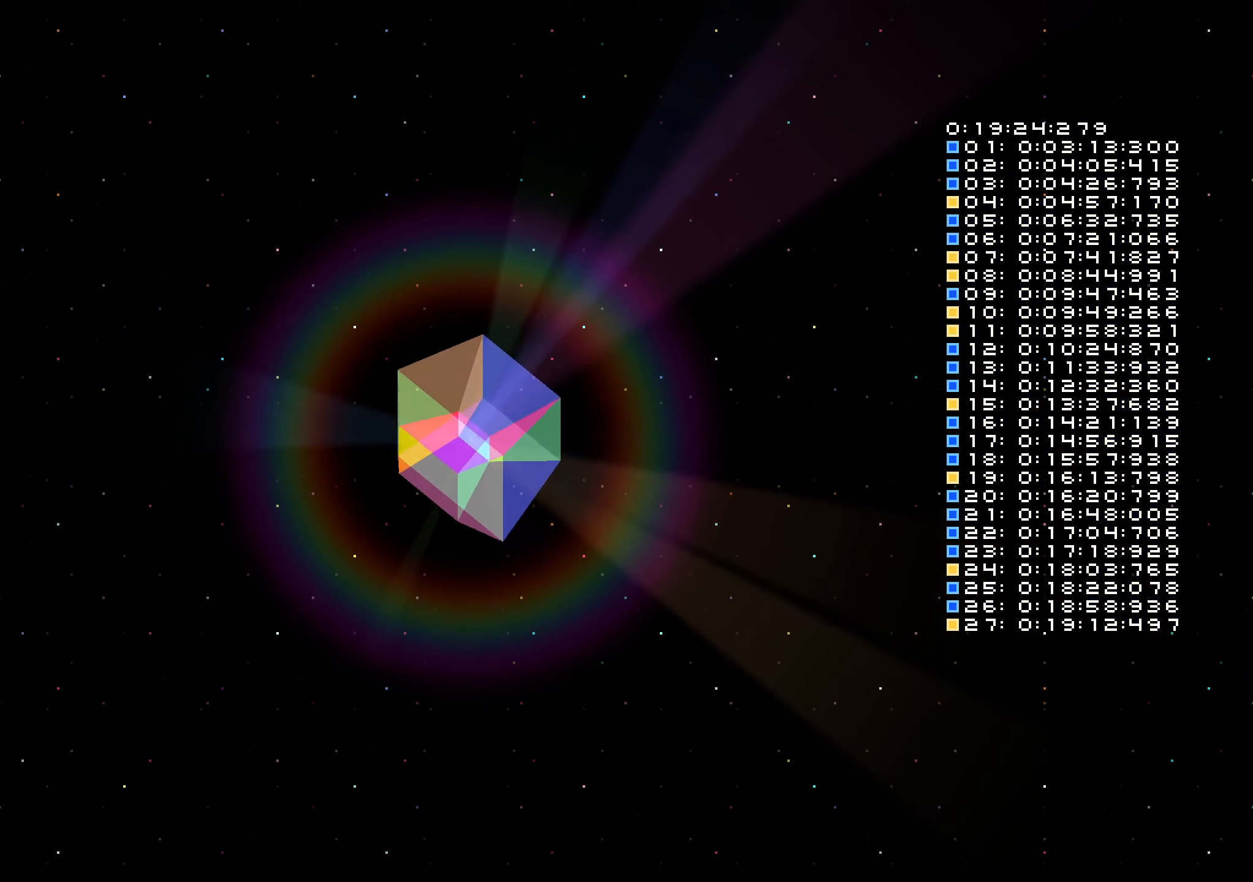
{"buttons": ["B"], "left_stick": "center", "right_stick": "center", "events": [[17, "B", "up"], [100, "B", "down"], [150, "B", "up"], [233, "B", "down"], [300, "B", "up"], [383, "B", "down"], [433, "B", "up"], [500, "B", "down"]]}
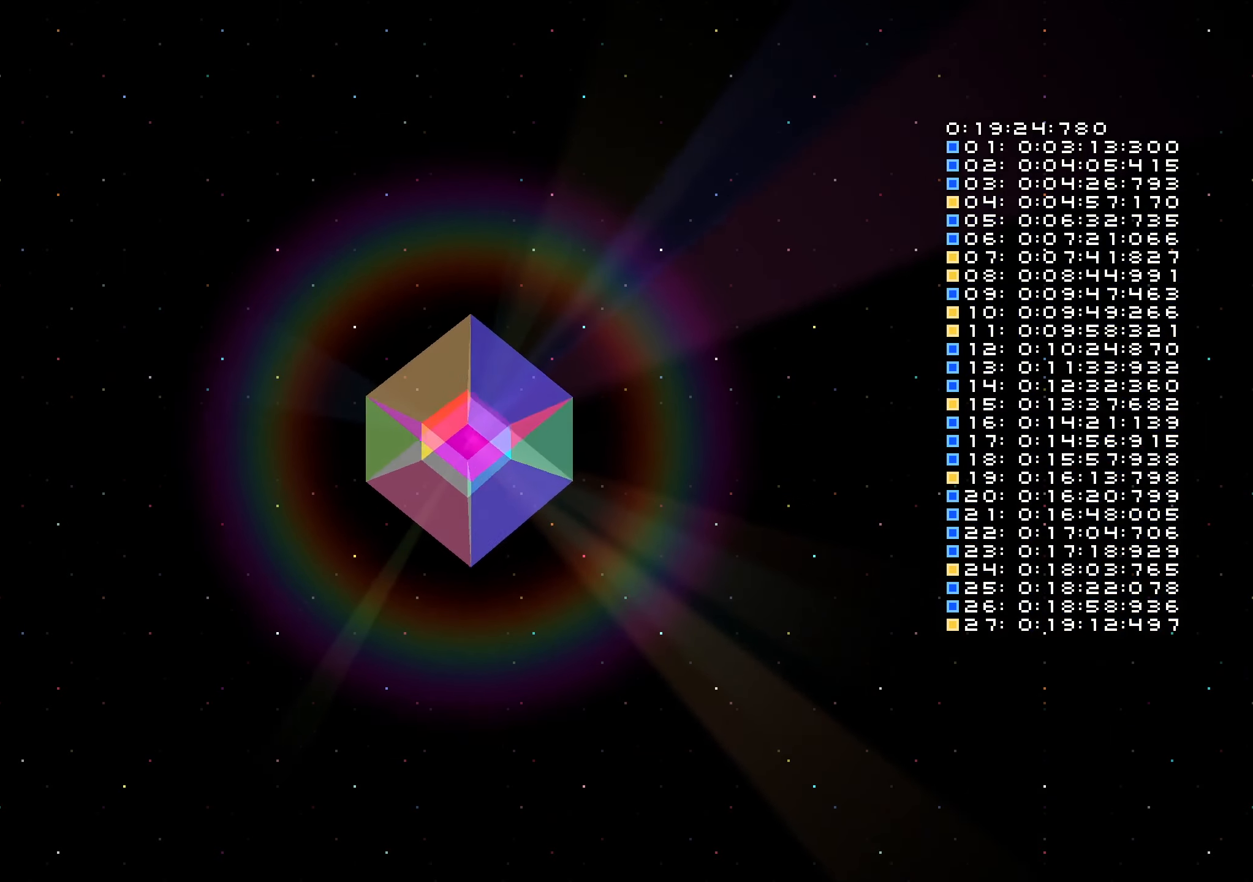
{"buttons": [], "left_stick": "center", "right_stick": "center", "events": [[83, "B", "up"], [150, "B", "down"], [200, "B", "up"], [283, "B", "down"], [333, "B", "up"]]}
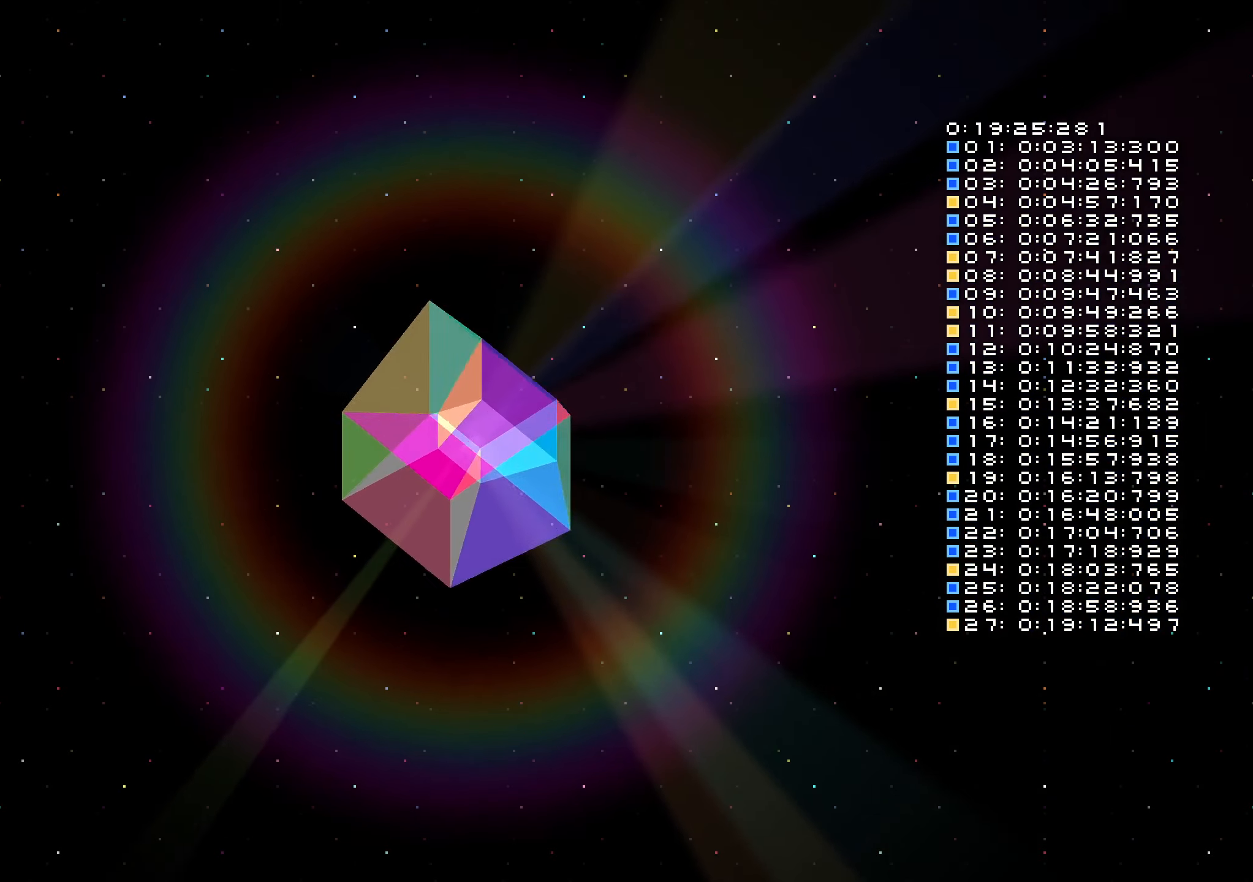
{"buttons": [], "left_stick": "center", "right_stick": "center", "events": []}
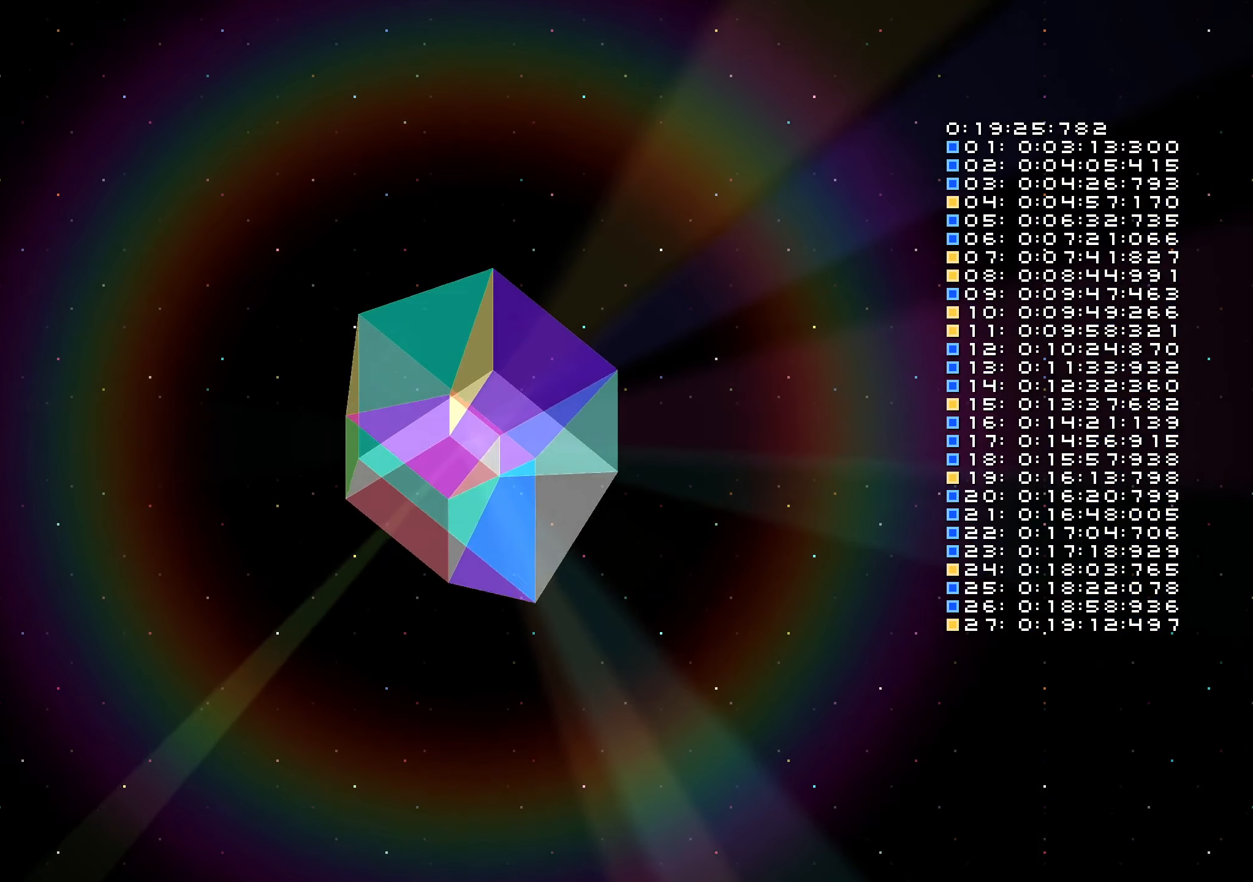
{"buttons": [], "left_stick": "center", "right_stick": "center", "events": []}
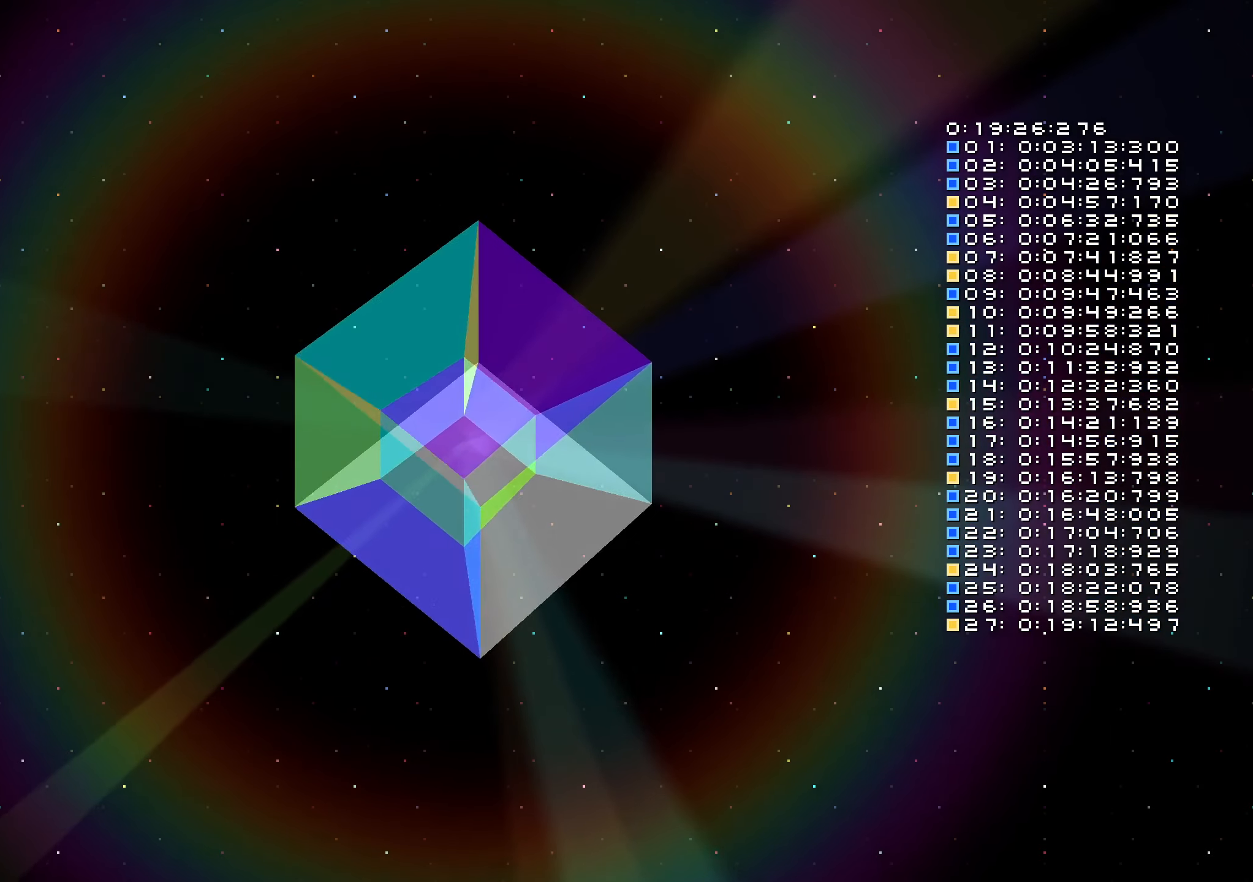
{"buttons": [], "left_stick": "center", "right_stick": "center", "events": []}
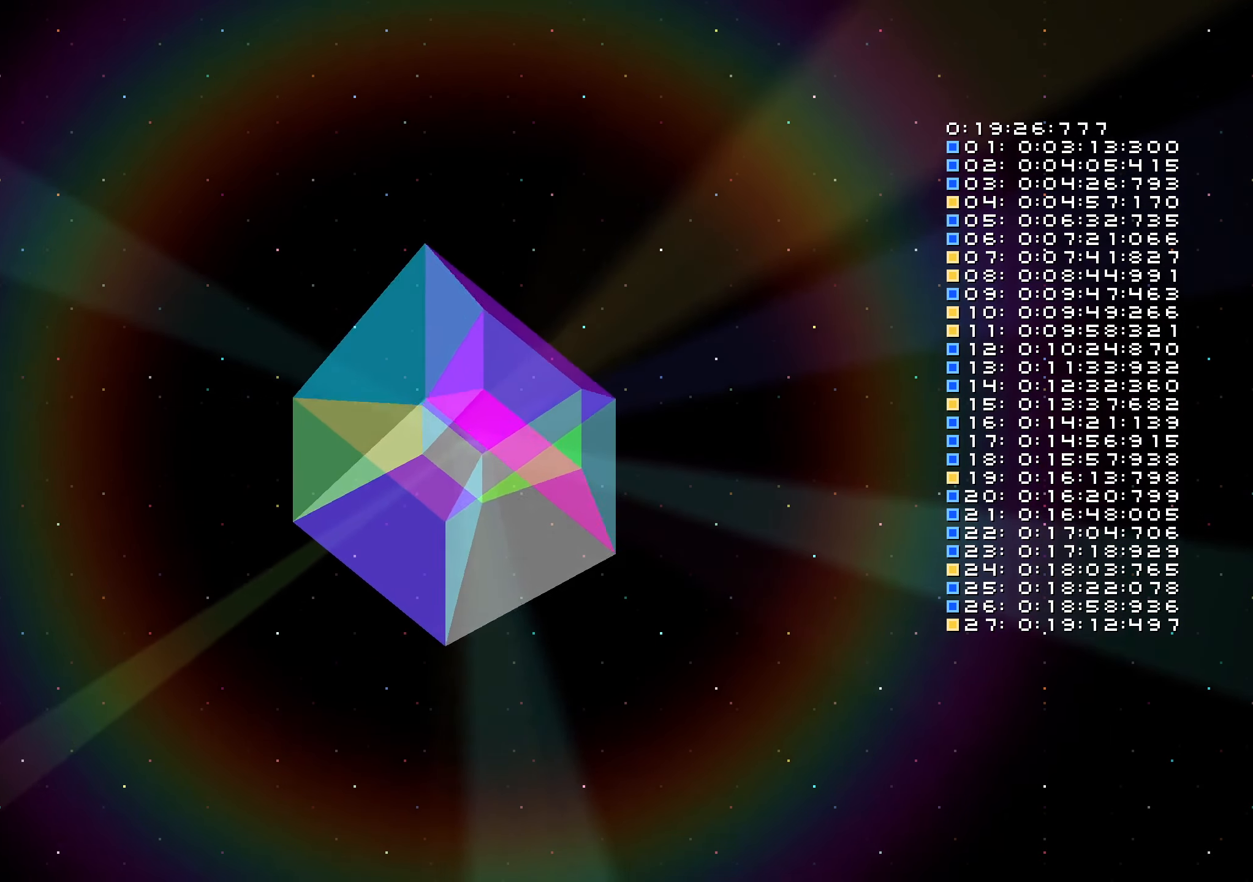
{"buttons": [], "left_stick": "center", "right_stick": "center", "events": []}
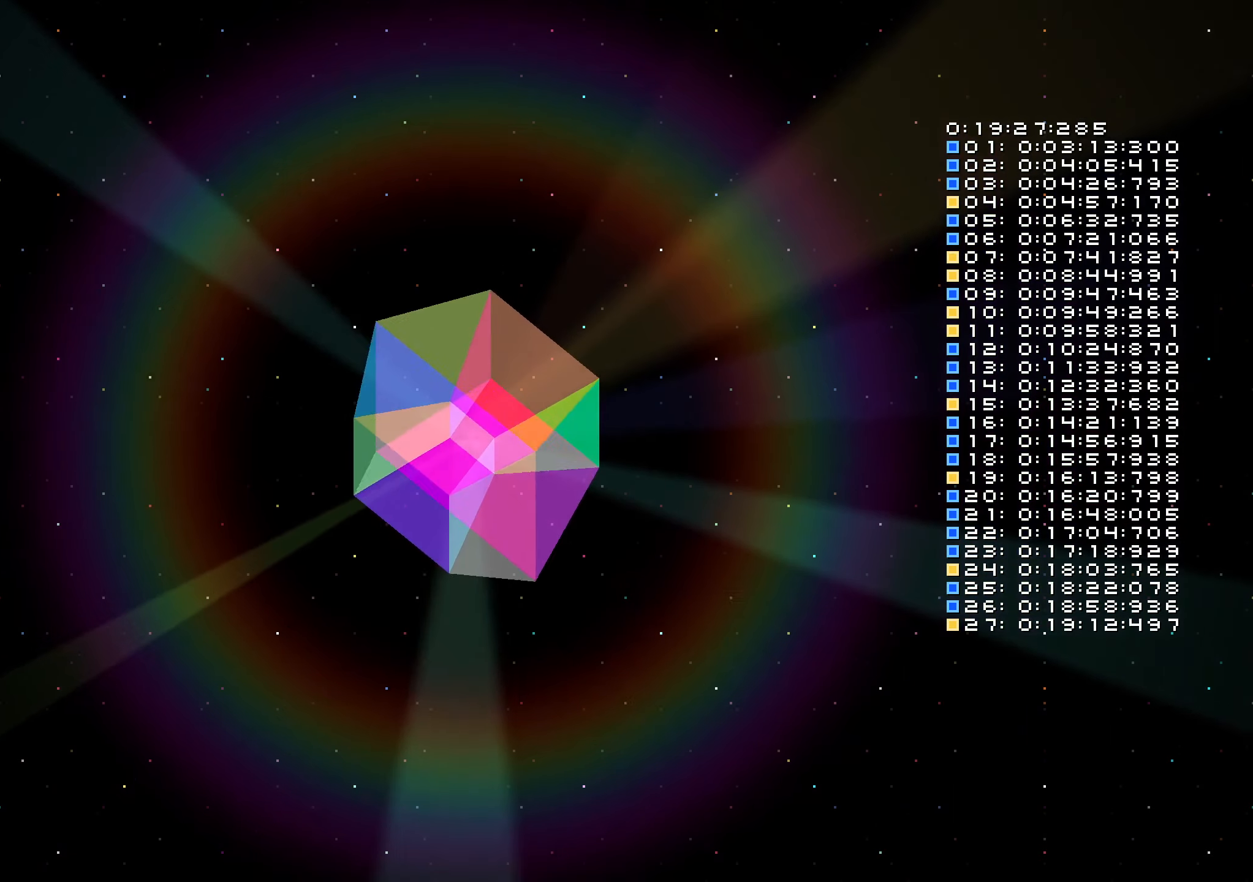
{"buttons": [], "left_stick": "center", "right_stick": "center", "events": []}
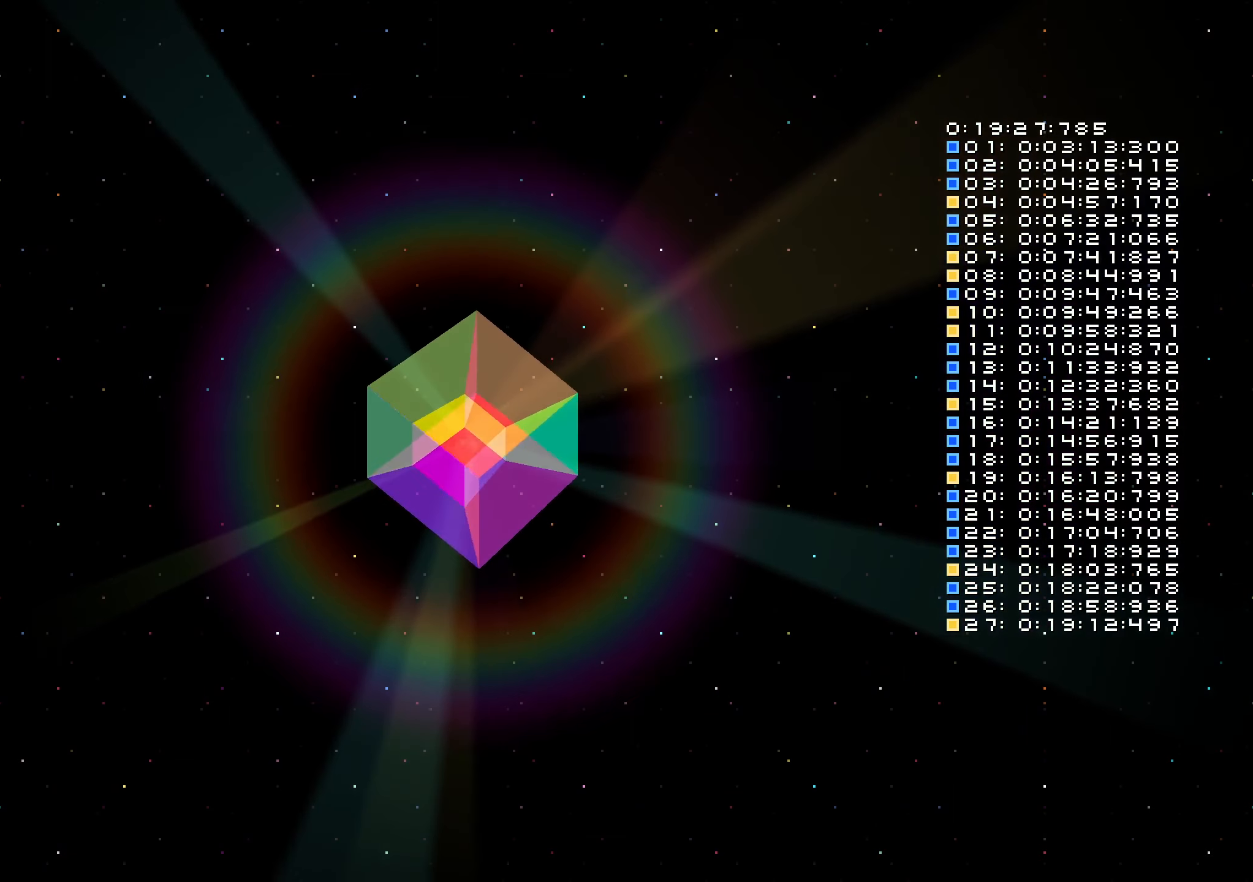
{"buttons": ["DPAD_DOWN"], "left_stick": "center", "right_stick": "center", "events": [[300, "DPAD_DOWN", "down"], [333, "B", "down"], [417, "B", "up"]]}
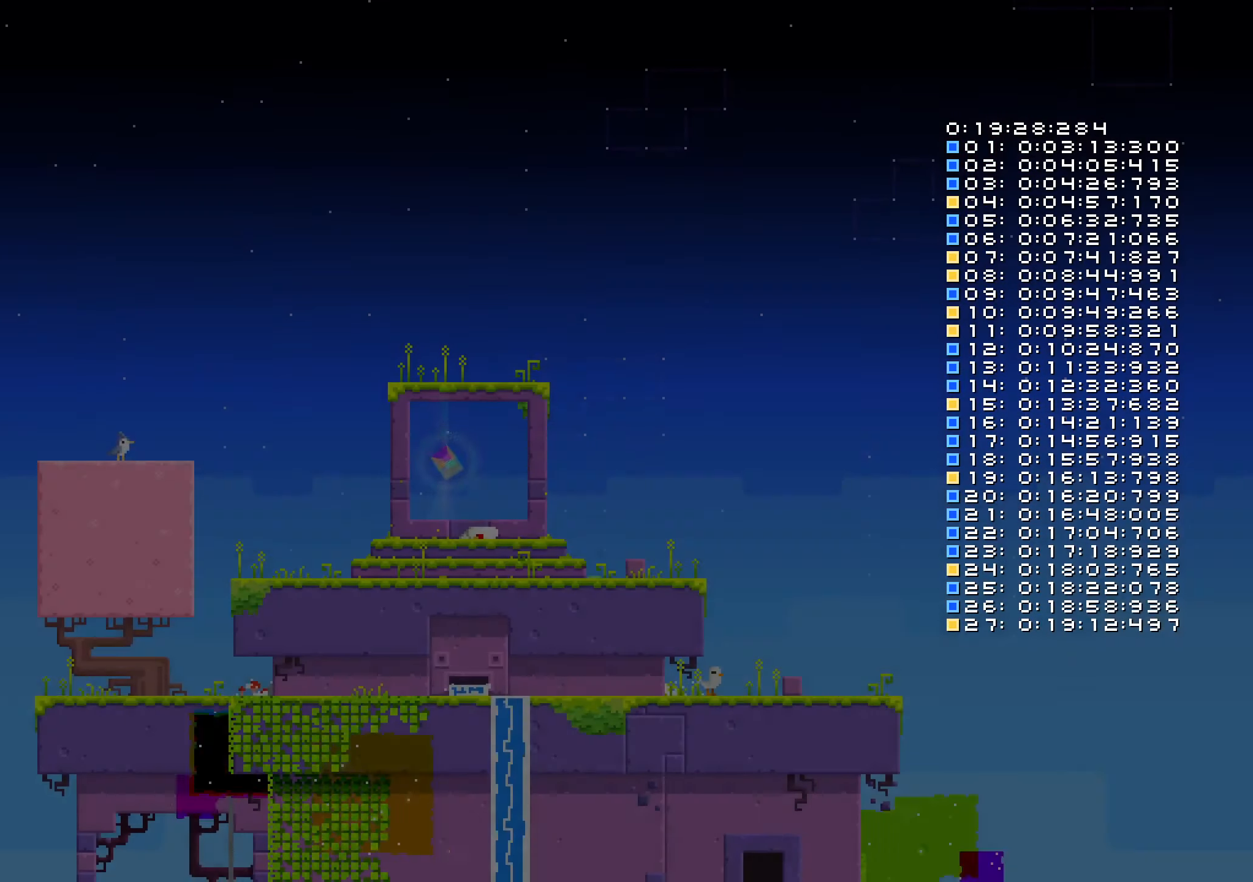
{"buttons": [], "left_stick": "center", "right_stick": "center", "events": [[234, "DPAD_DOWN", "up"]]}